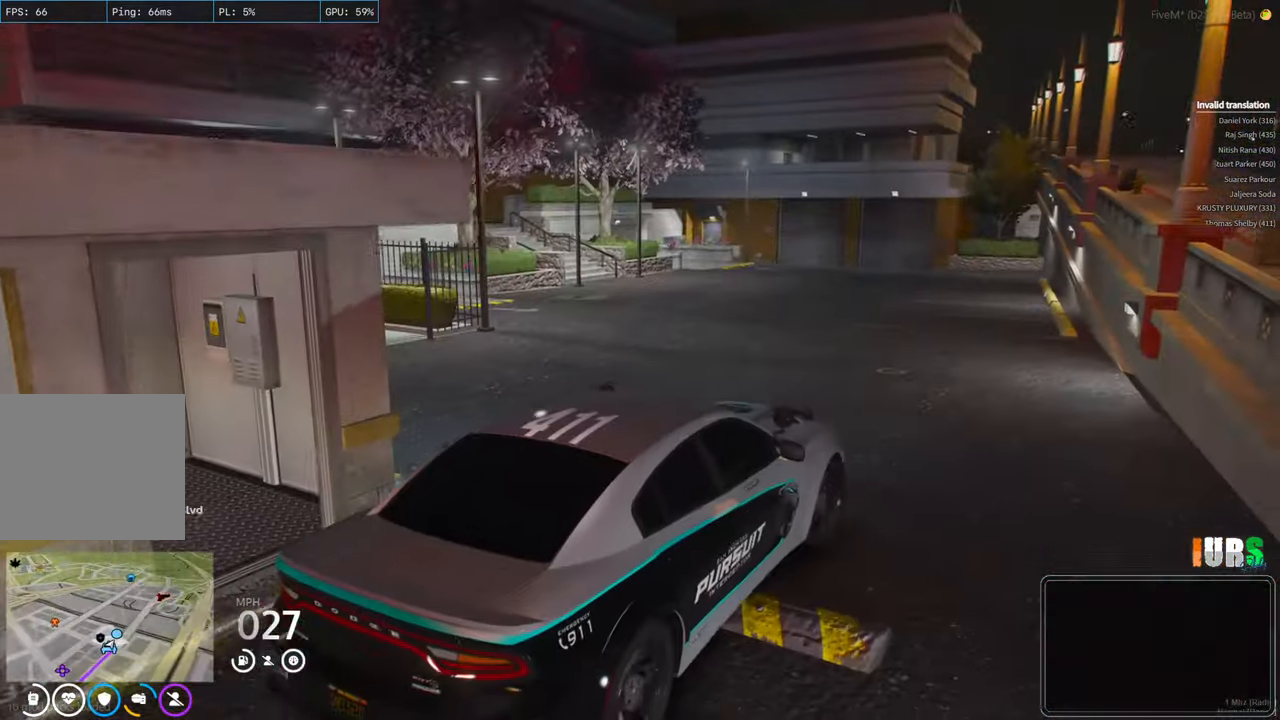
Gameplay with keyboard; each line is a JSON object with the keys held at the frame after it. "events" lists presses ("down") and releases ("up") of "a", "ctrl", "d", "e", "q", "s", "shift", "space" and "w" between this image and that frame as [ms after this image, input, new state], when the widget could be followed in between. No other keys are recorded. Mouse input is not recorded.
{"keys": ["a", "w"], "events": [[200, "w", "down"], [300, "a", "down"]]}
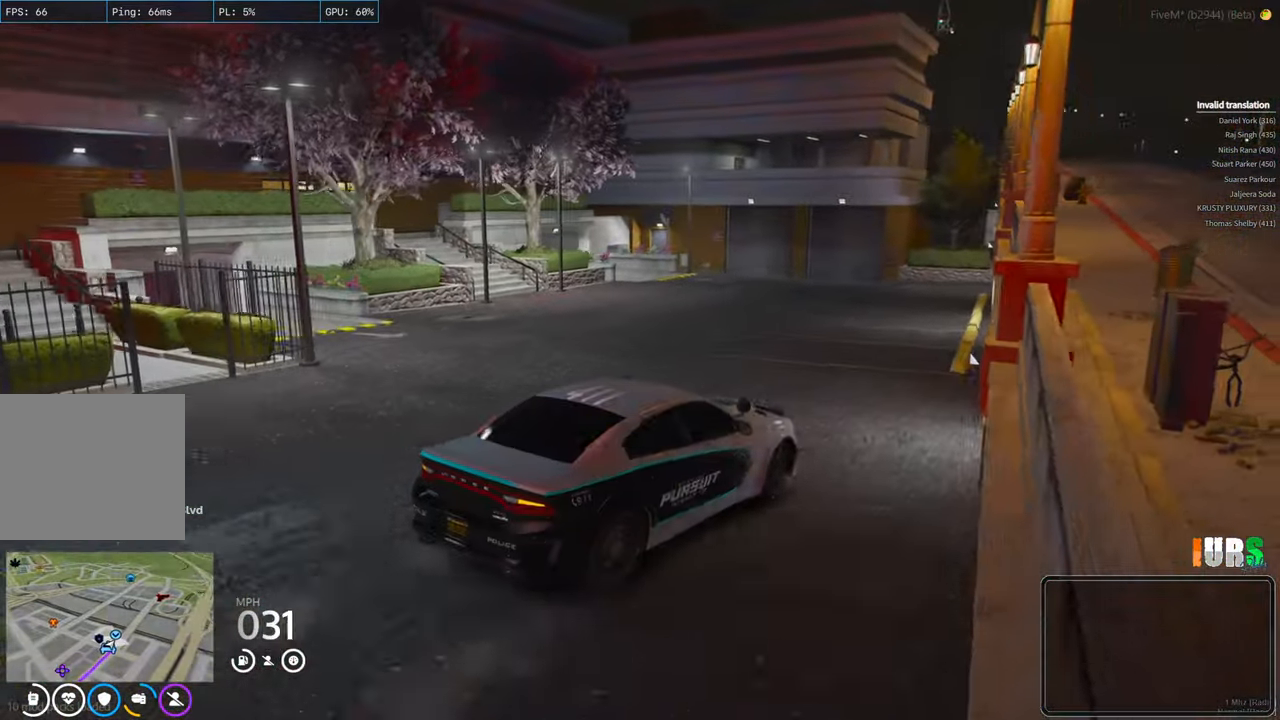
{"keys": ["a", "w"], "events": []}
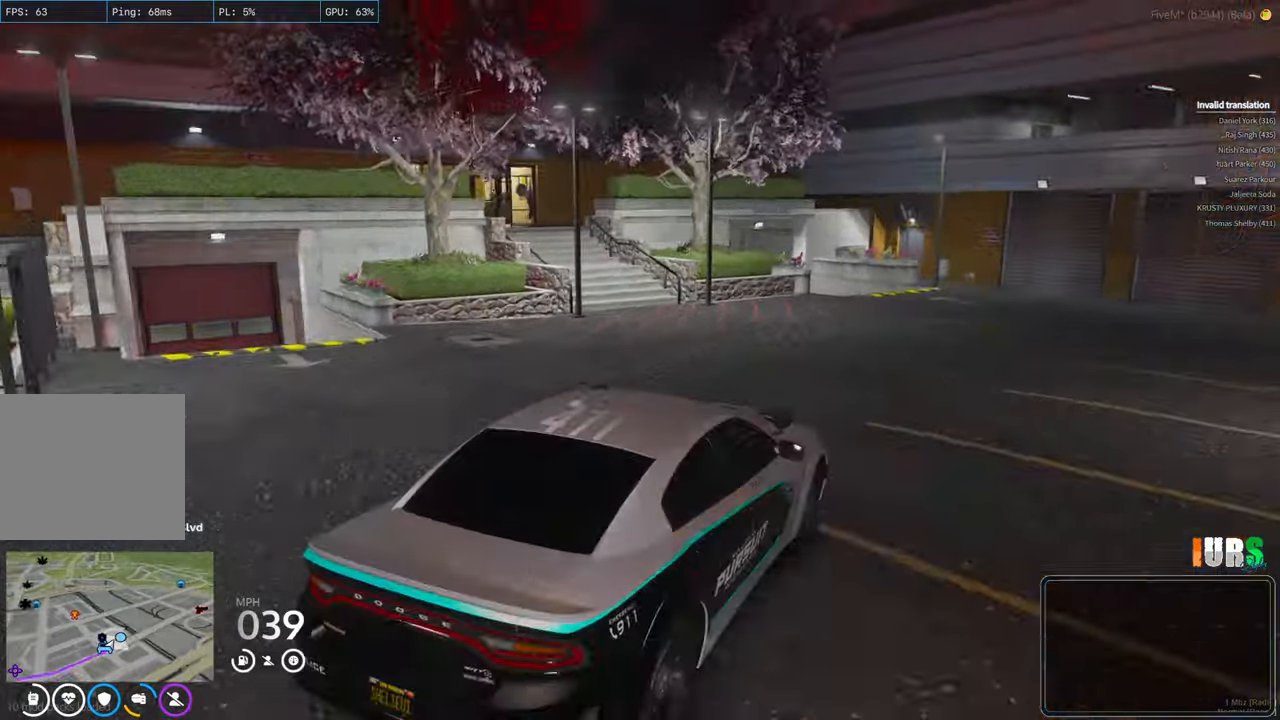
{"keys": ["a", "space", "w"], "events": [[83, "space", "down"]]}
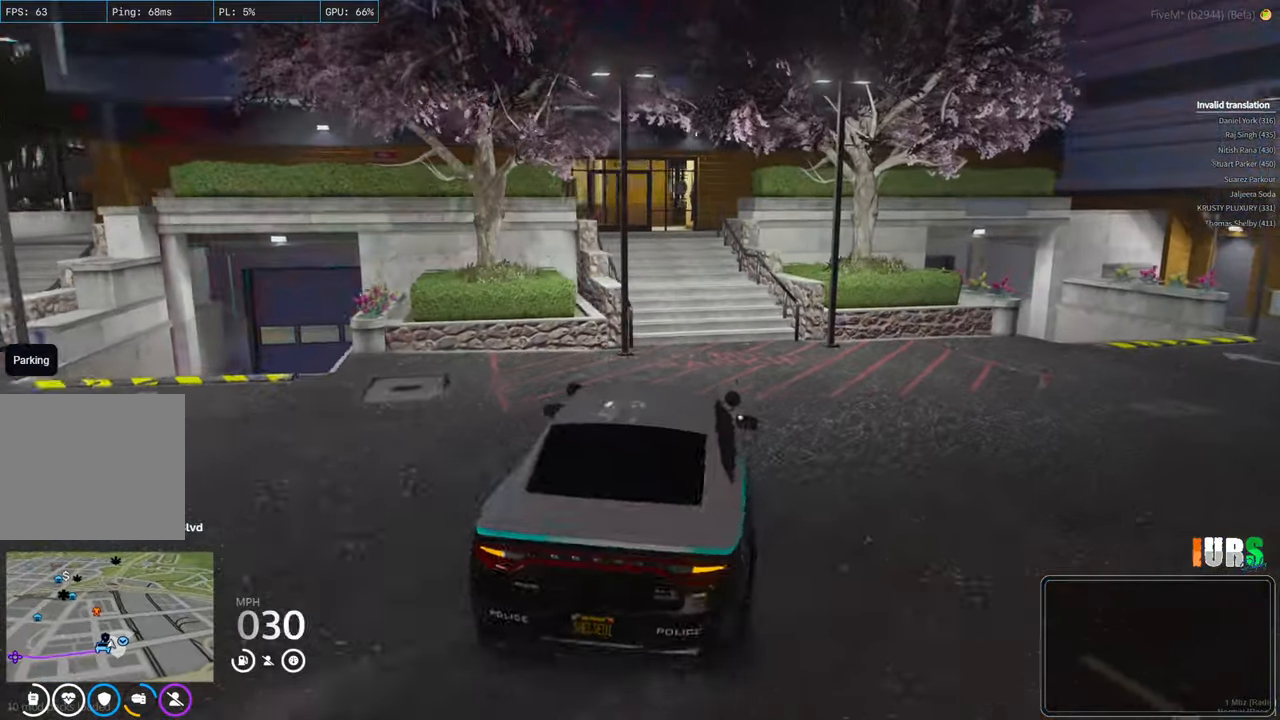
{"keys": ["a", "space", "w"], "events": [[150, "space", "up"], [283, "space", "down"]]}
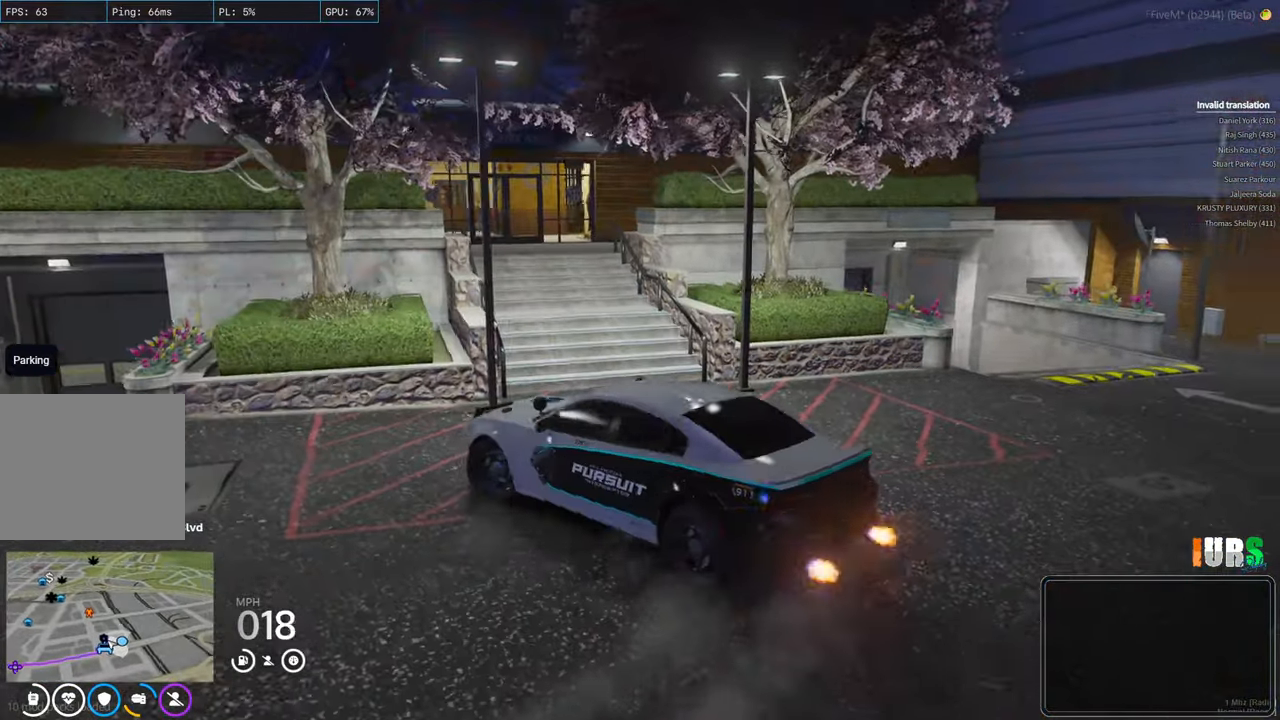
{"keys": ["a", "space", "w"], "events": [[66, "space", "up"], [283, "space", "down"]]}
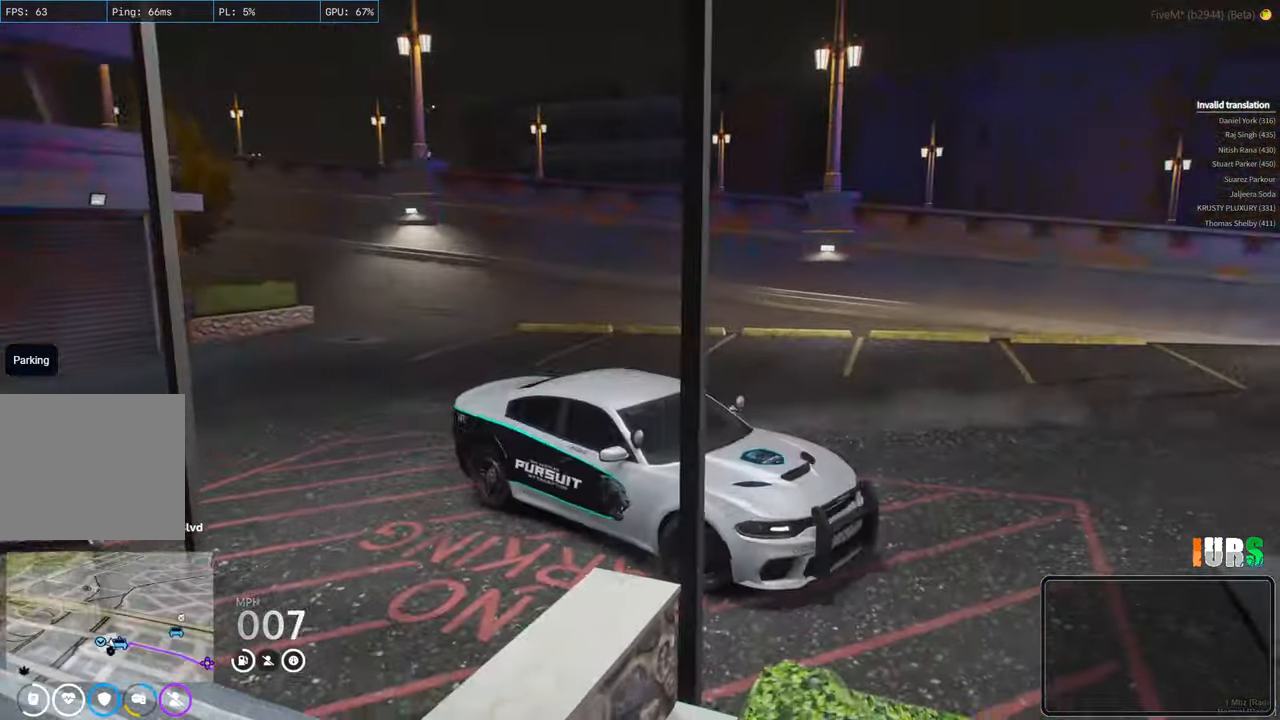
{"keys": [], "events": [[50, "space", "up"], [283, "a", "up"], [316, "w", "up"]]}
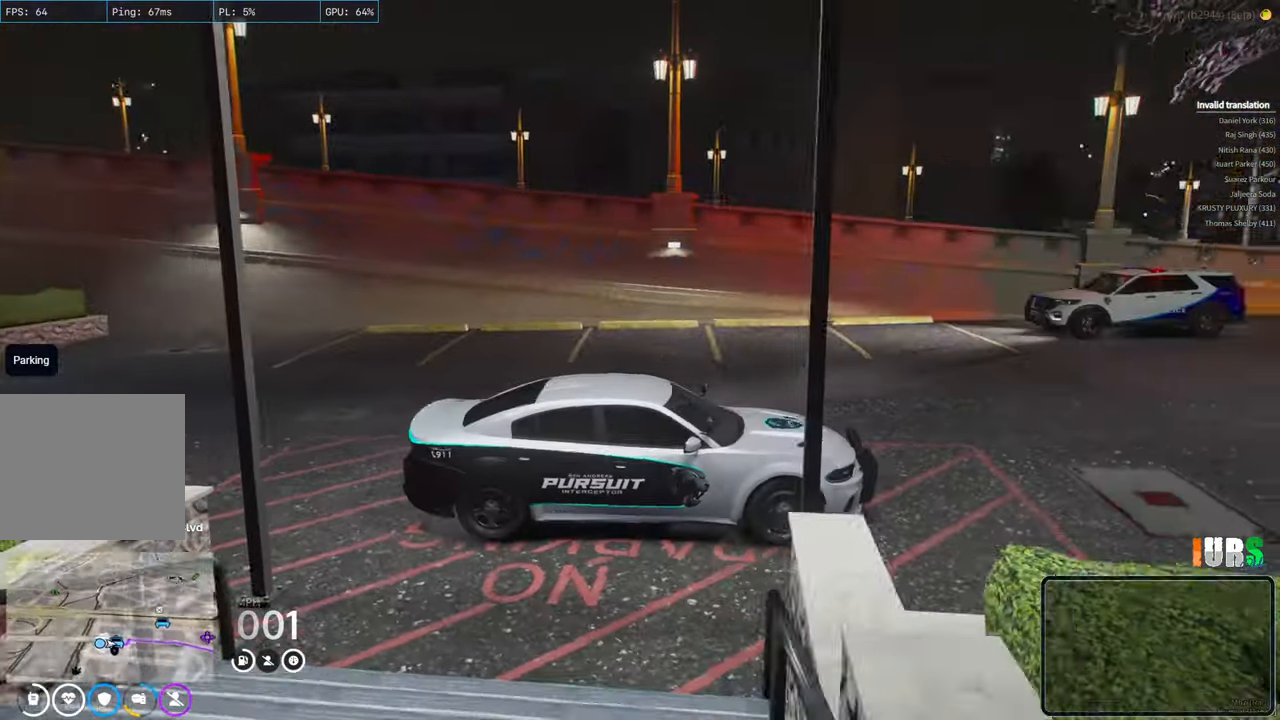
{"keys": [], "events": []}
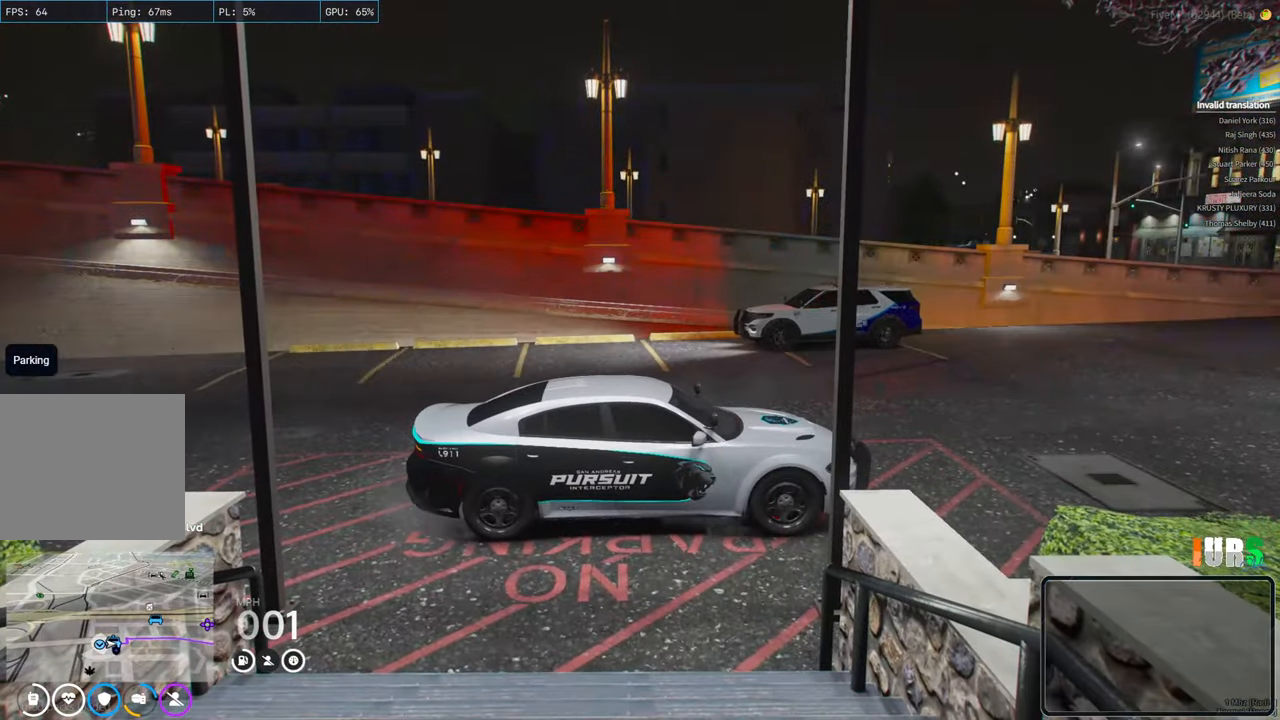
{"keys": [], "events": []}
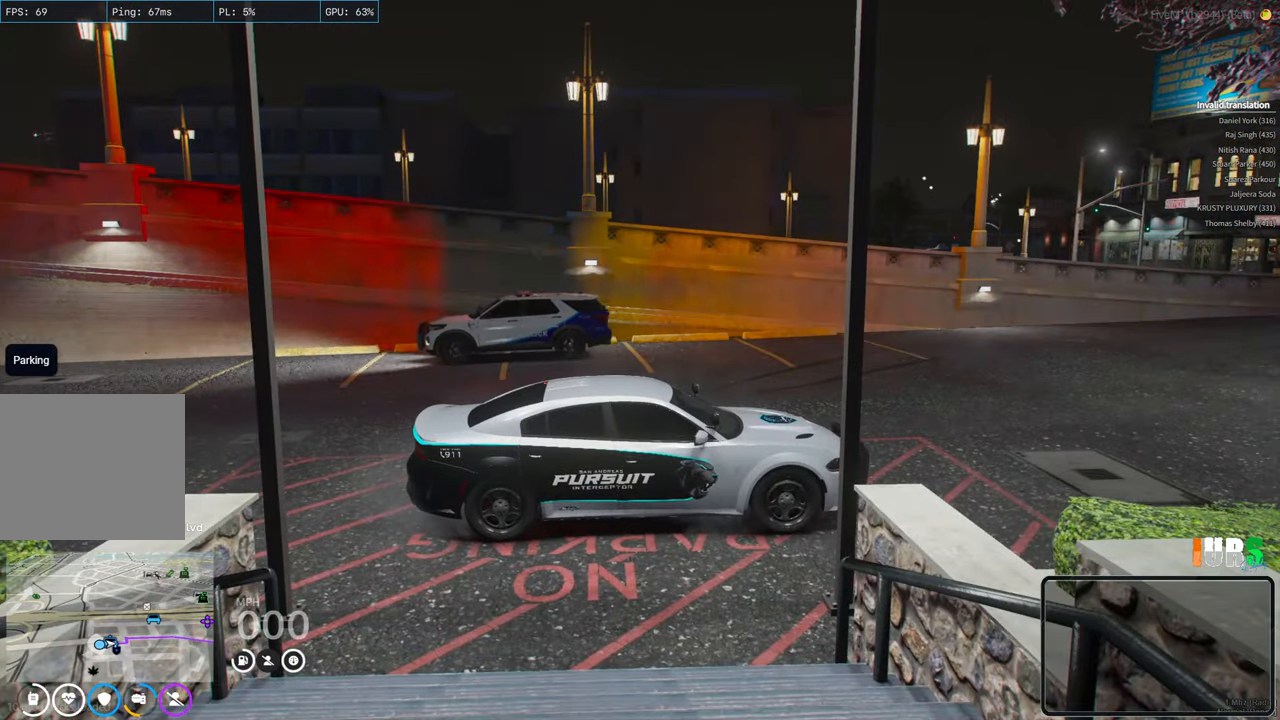
{"keys": [], "events": []}
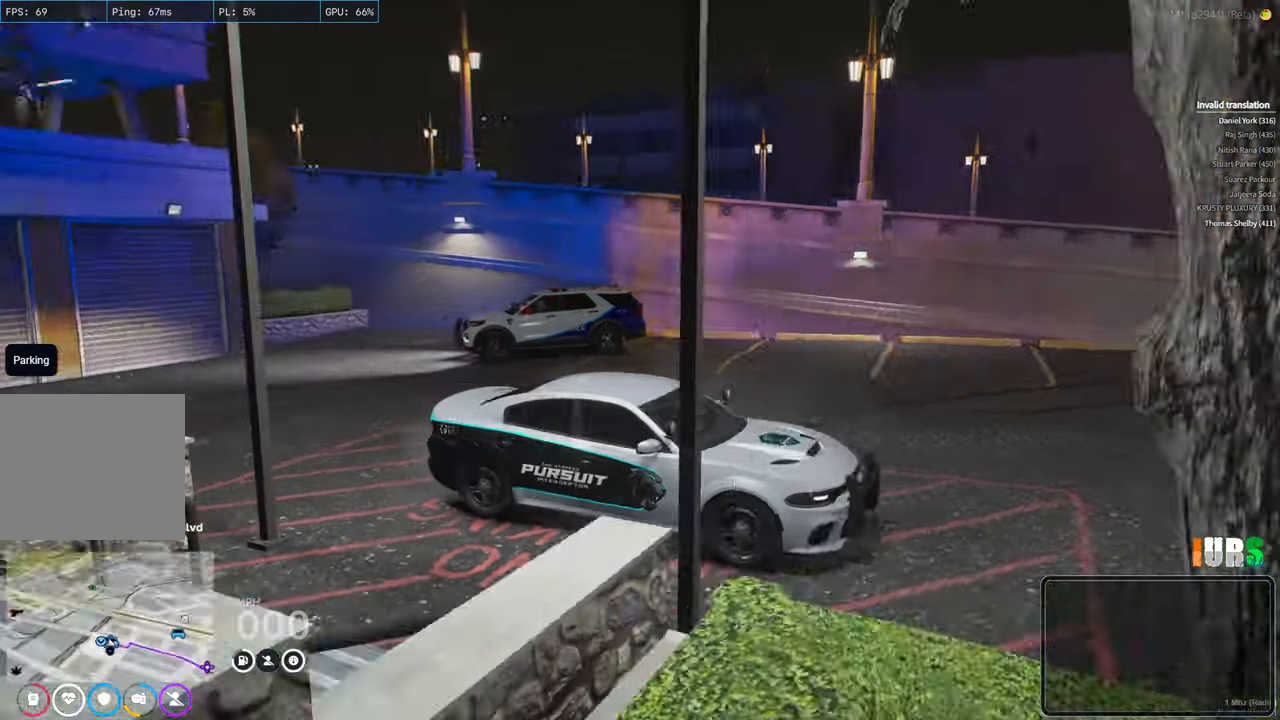
{"keys": [], "events": []}
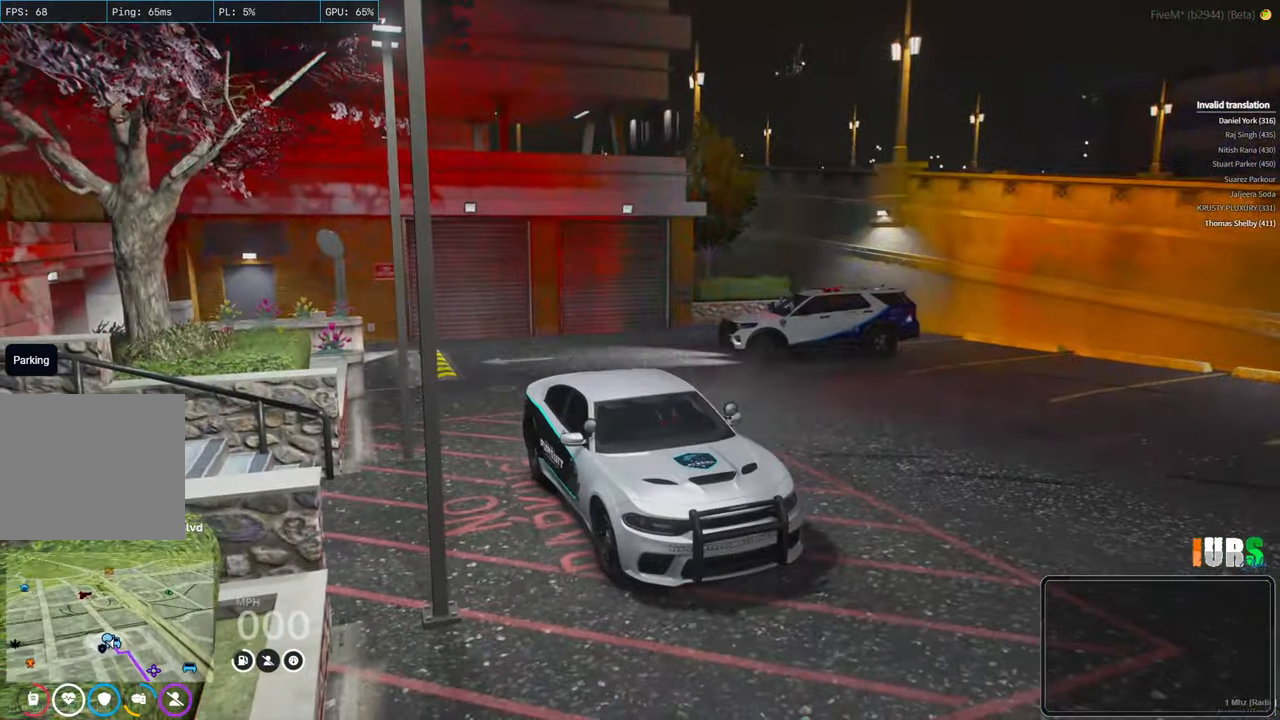
{"keys": [], "events": []}
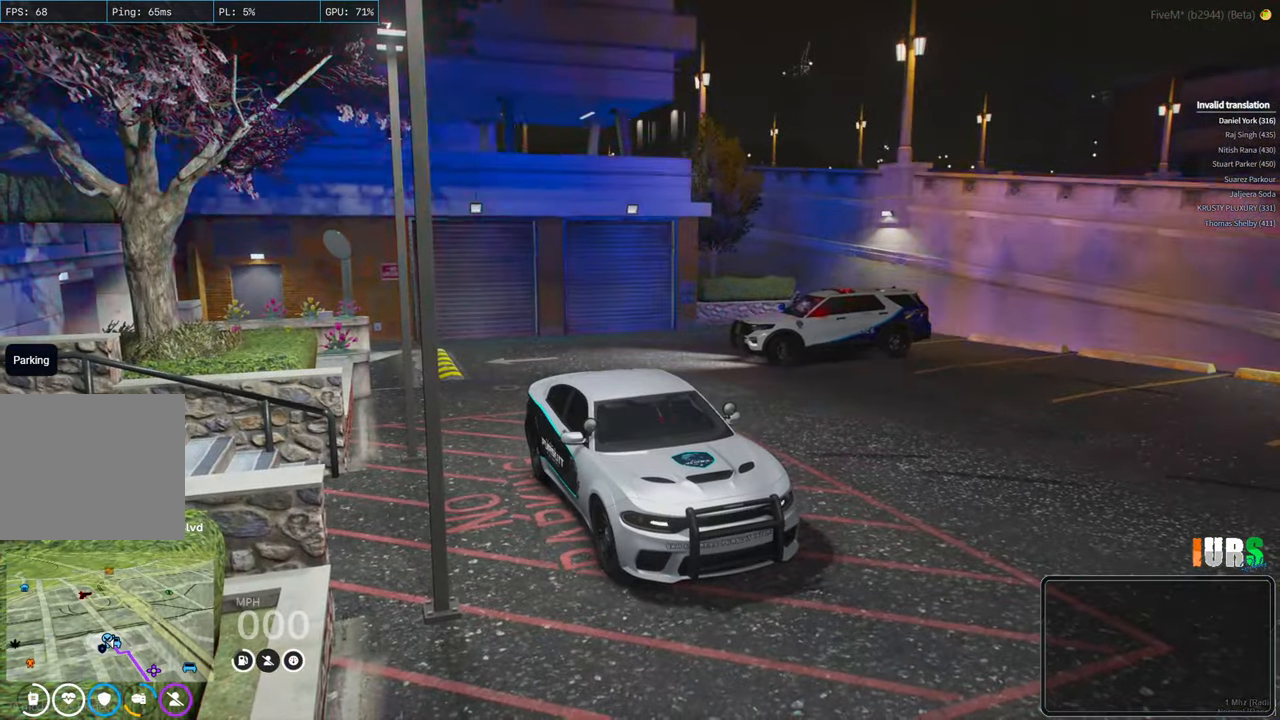
{"keys": [], "events": []}
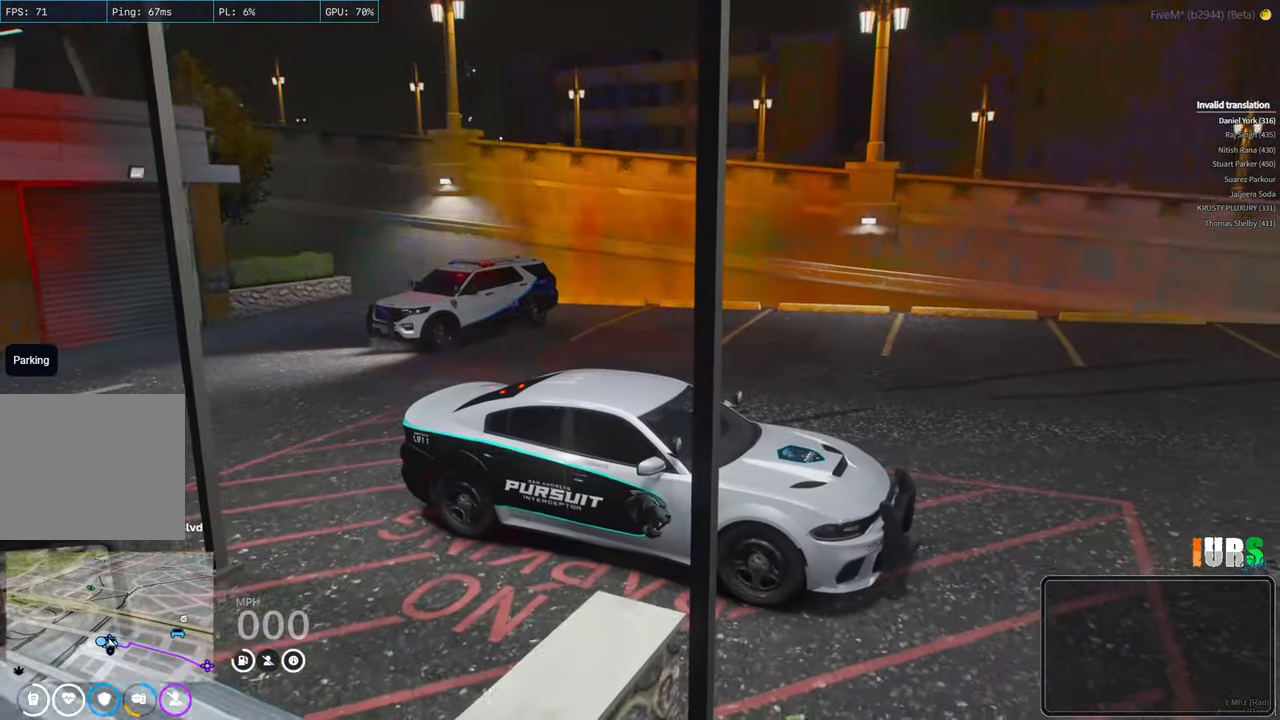
{"keys": [], "events": []}
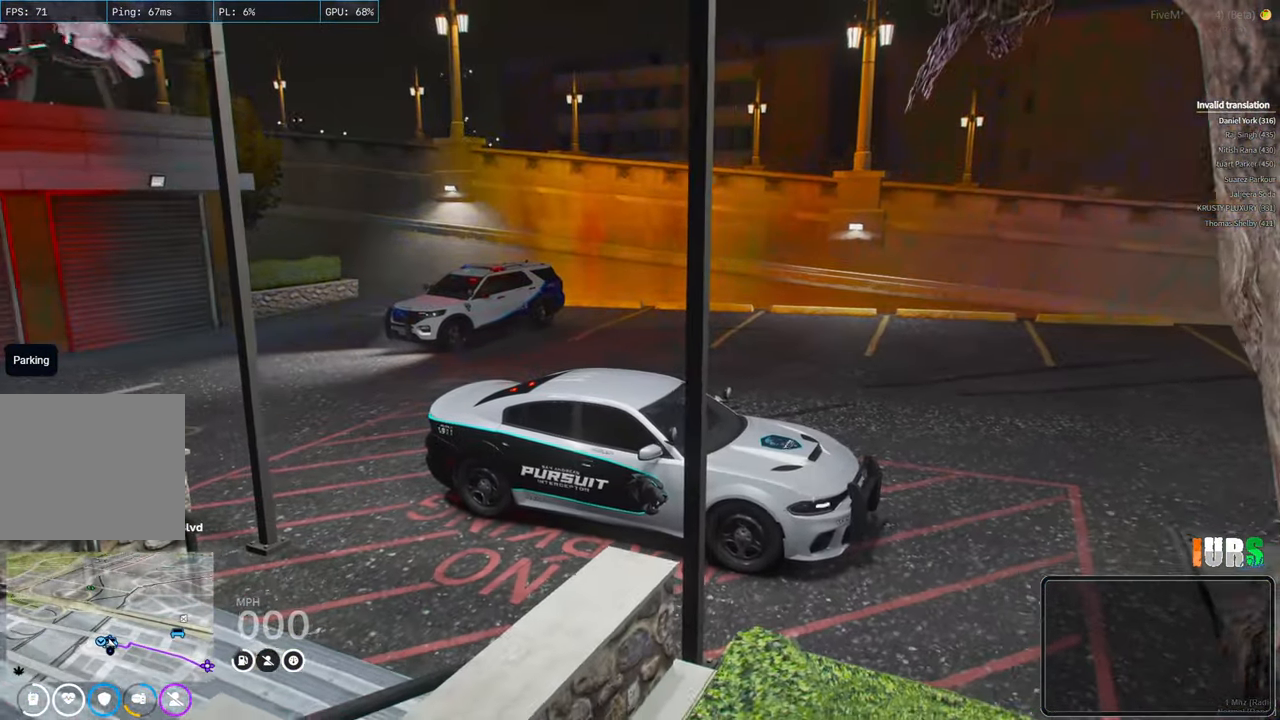
{"keys": [], "events": []}
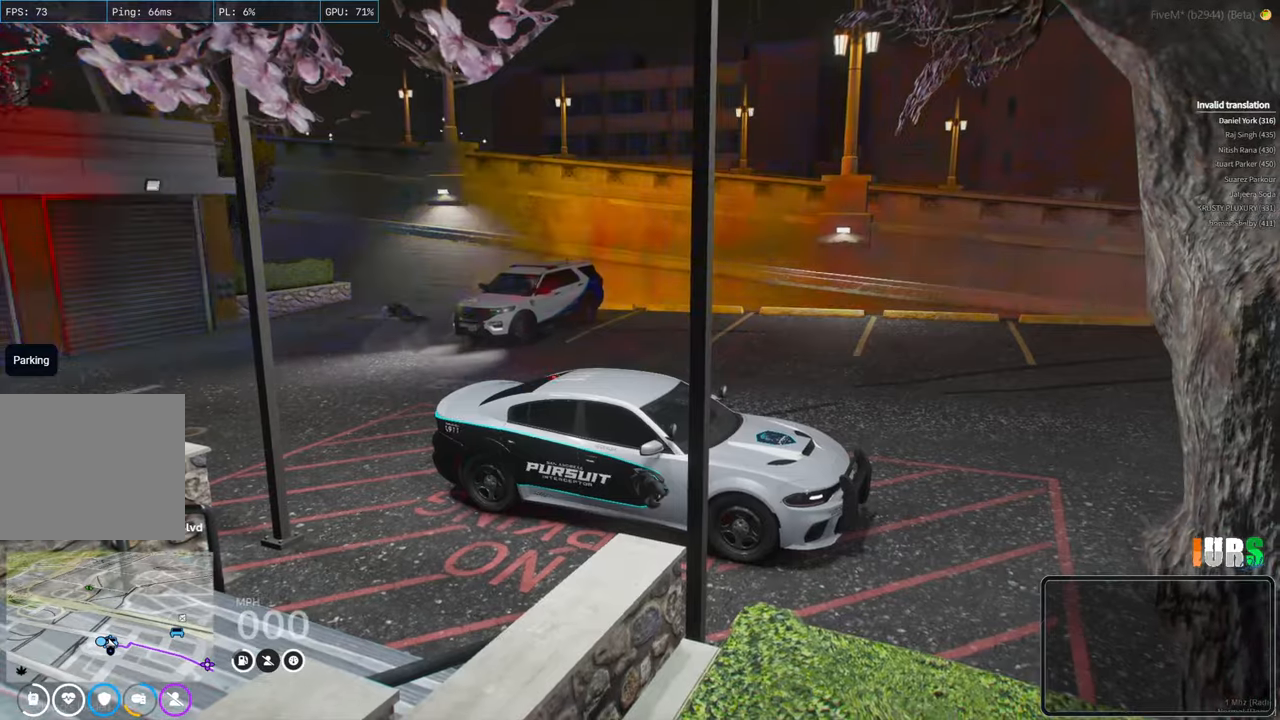
{"keys": [], "events": []}
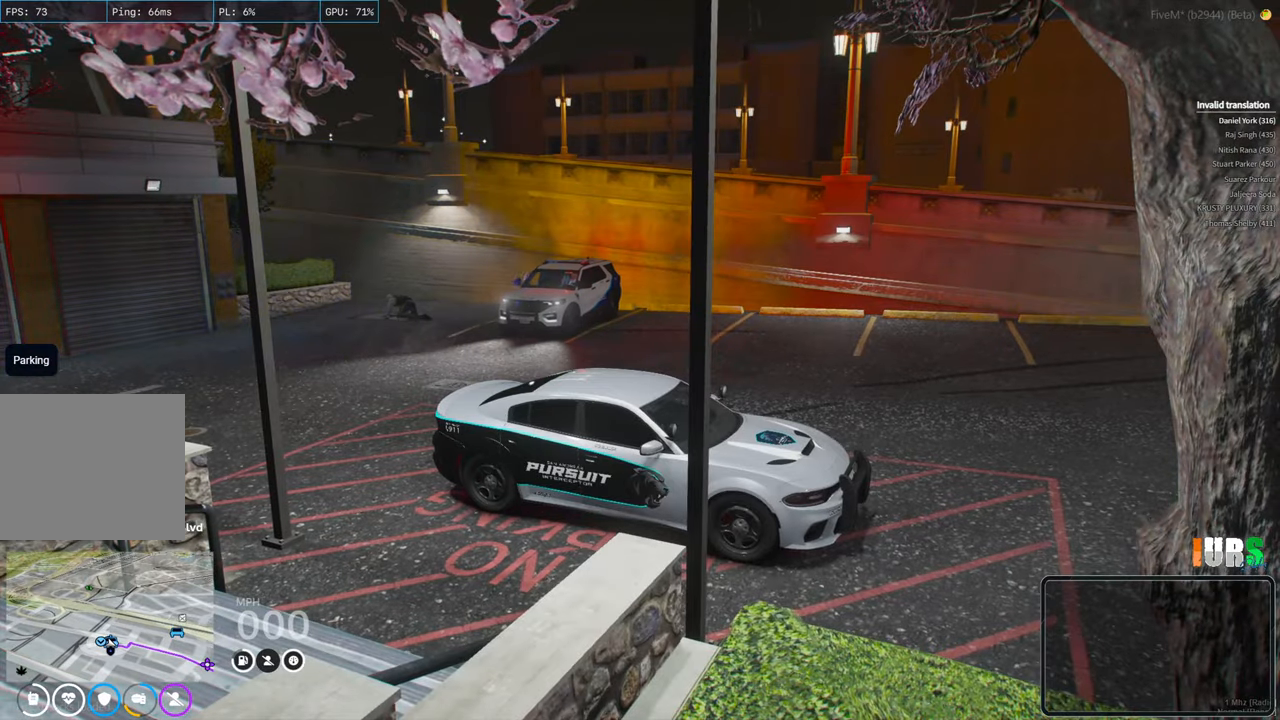
{"keys": ["s"], "events": [[483, "s", "down"]]}
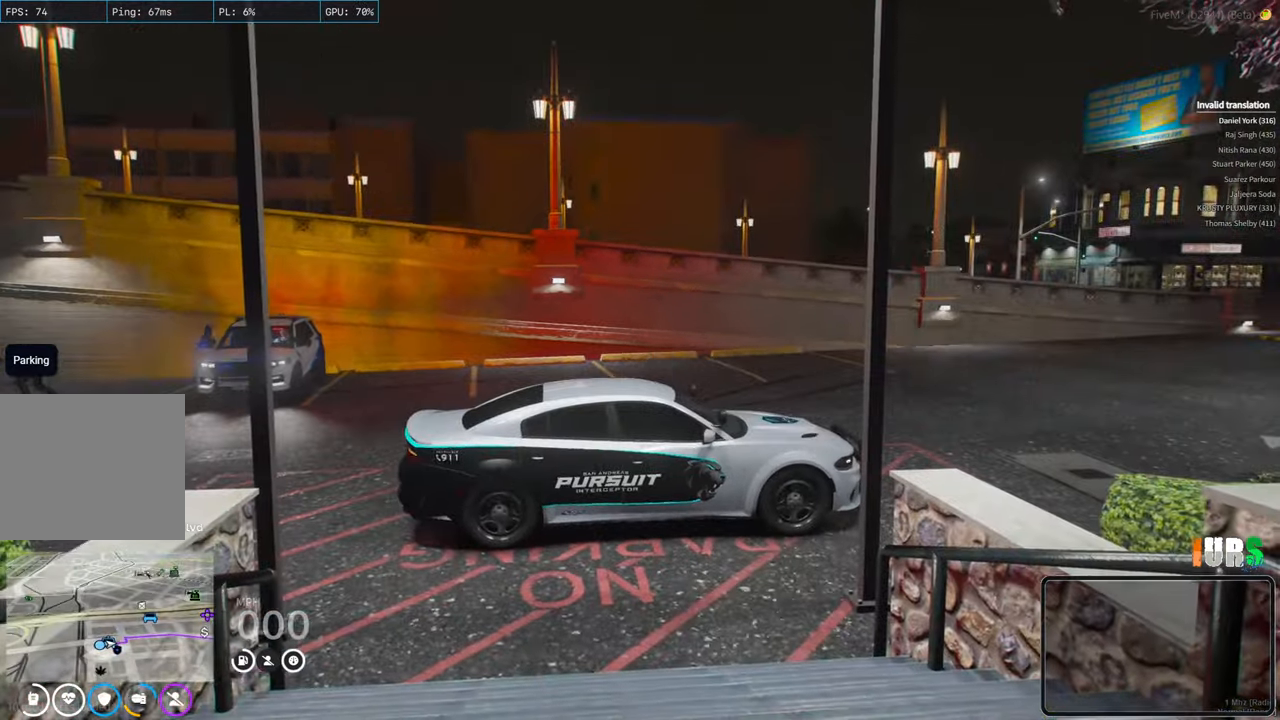
{"keys": ["s", "w"], "events": [[16, "w", "down"]]}
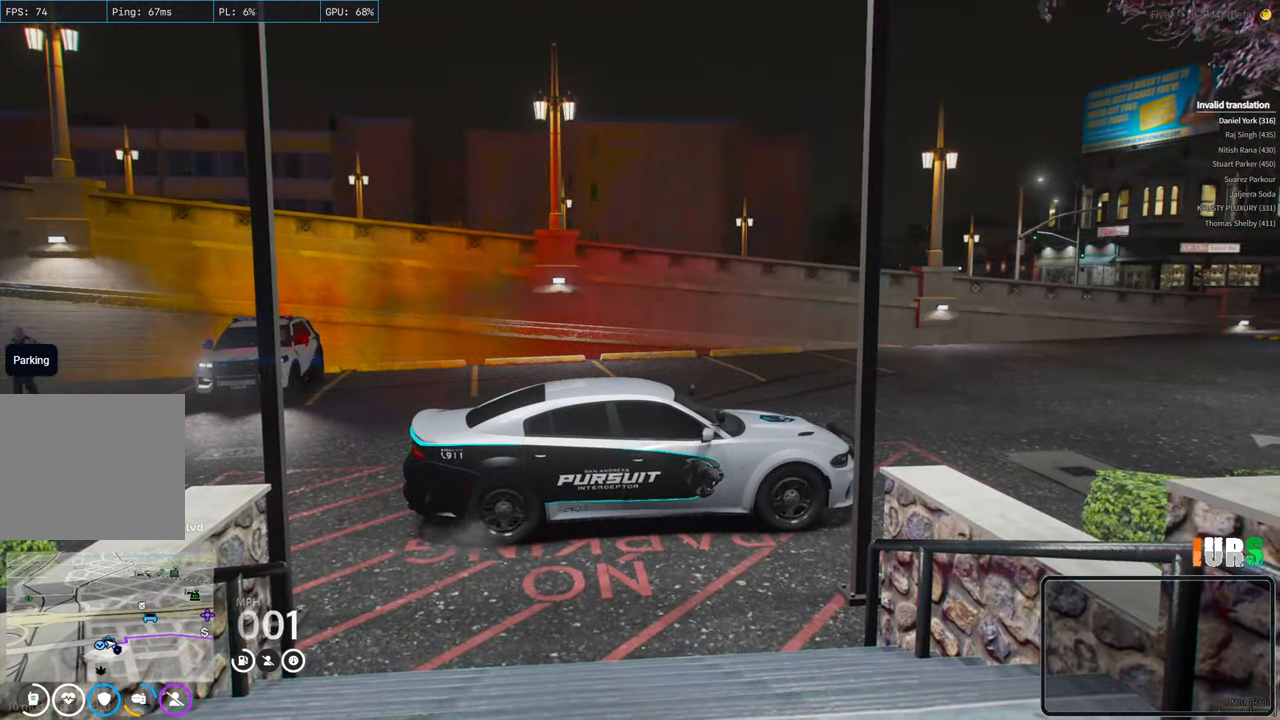
{"keys": ["w"], "events": [[483, "s", "up"]]}
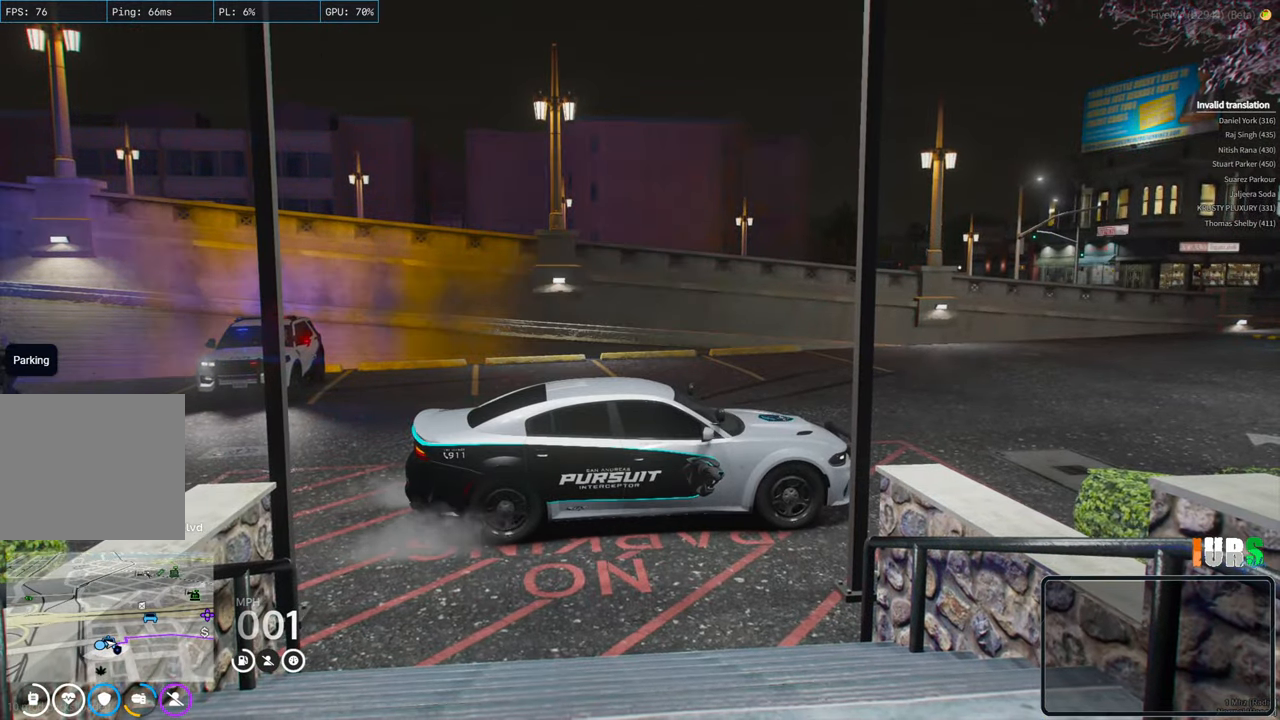
{"keys": [], "events": [[16, "w", "up"]]}